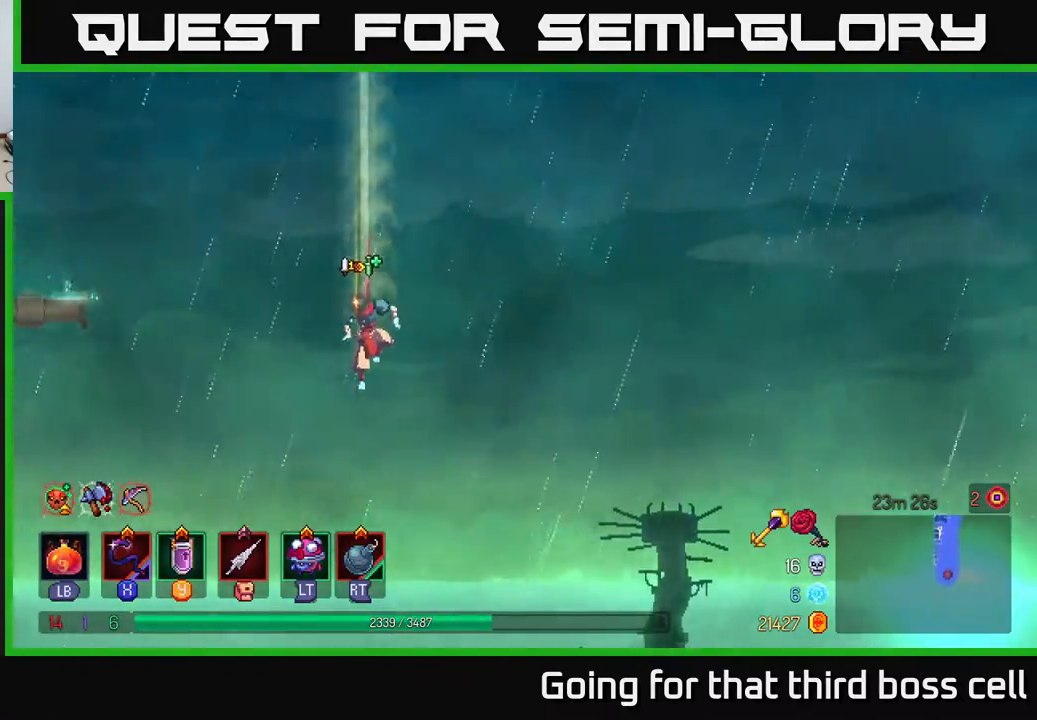
Gameplay with a controller (Xbox layout); each line is a JSON object with the inputs held at the frame after it. "events" lists button and stick changes between this image and that frame as [ms after this image, input, new state], when the widget could be followed in between.
{"buttons": [], "left_stick": "center", "right_stick": "center", "events": []}
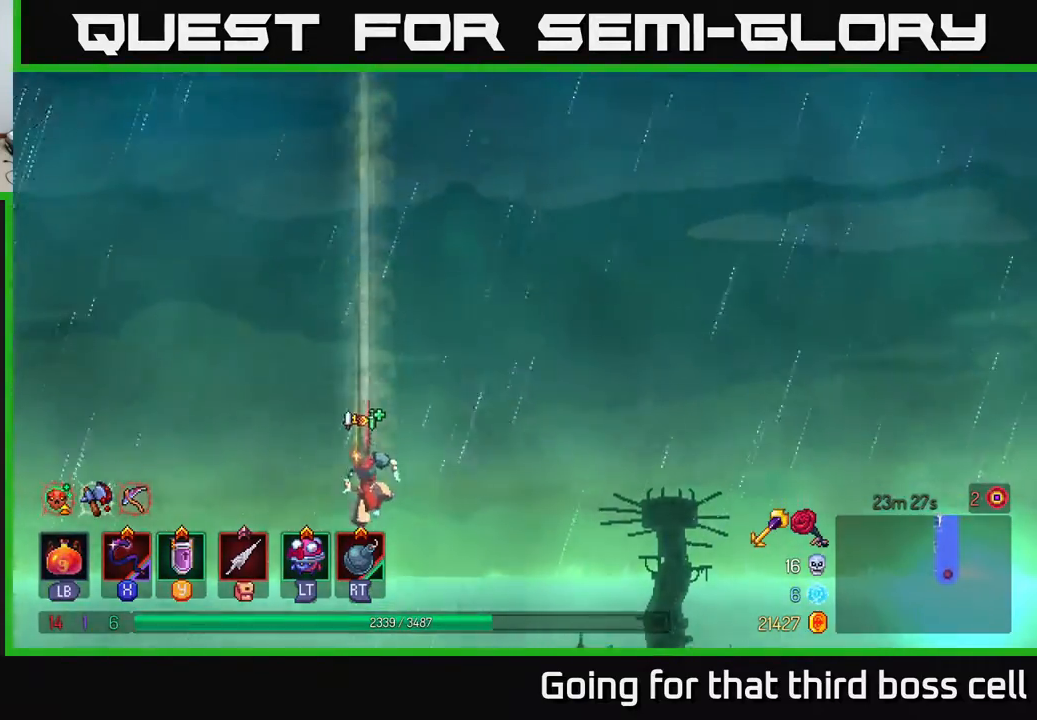
{"buttons": [], "left_stick": "center", "right_stick": "center", "events": []}
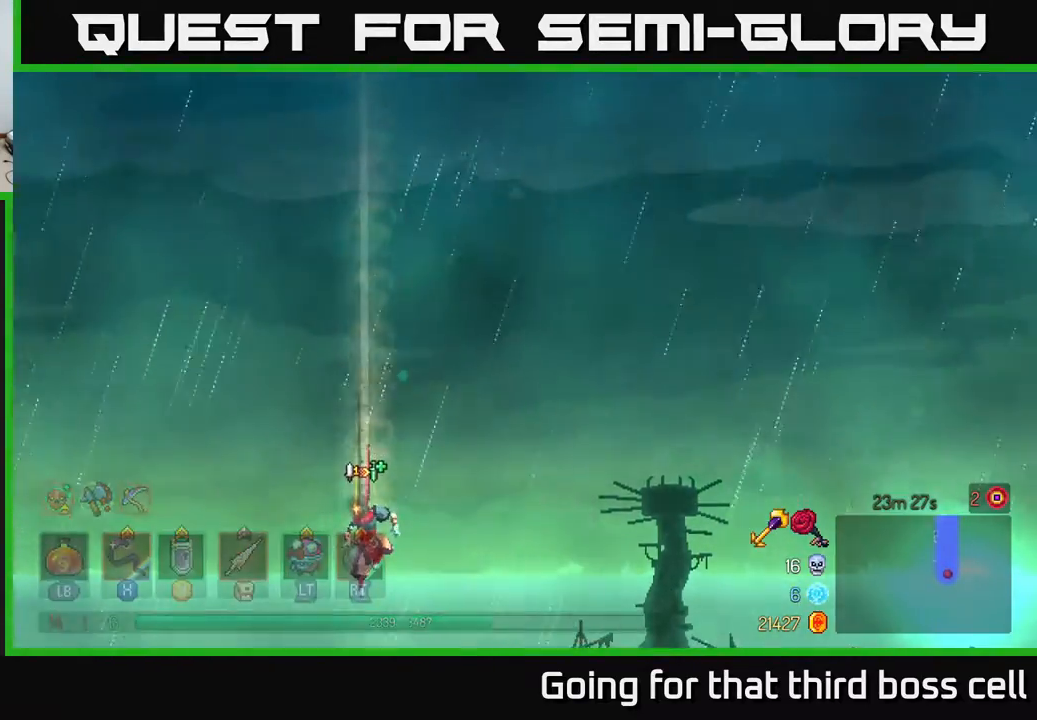
{"buttons": [], "left_stick": "center", "right_stick": "center", "events": []}
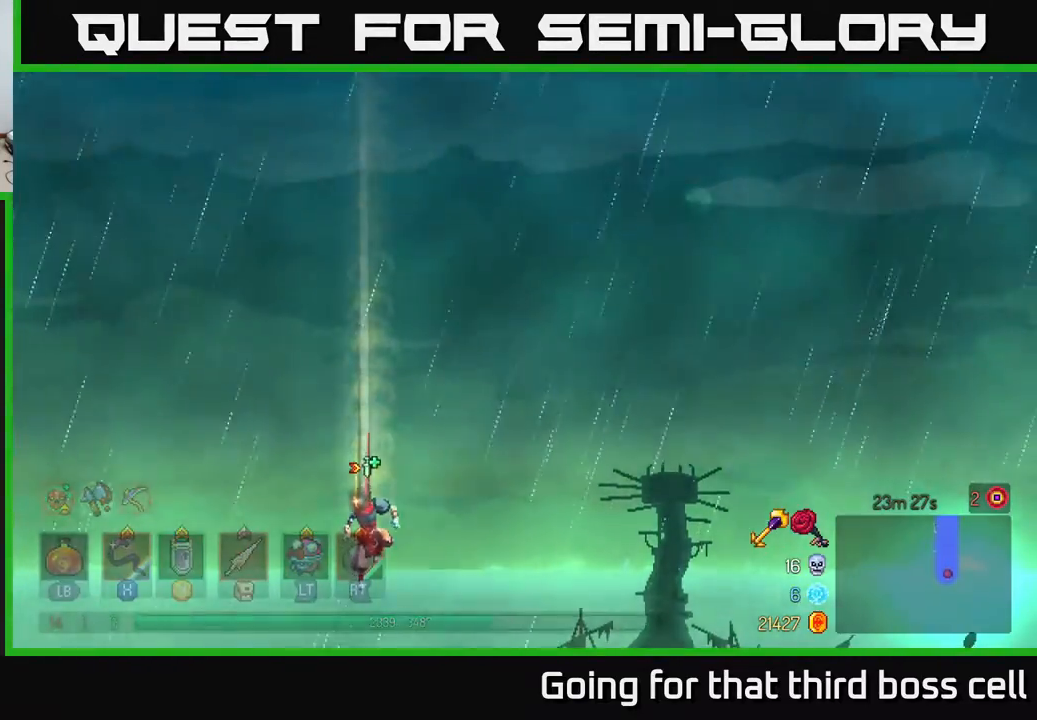
{"buttons": [], "left_stick": "center", "right_stick": "center", "events": []}
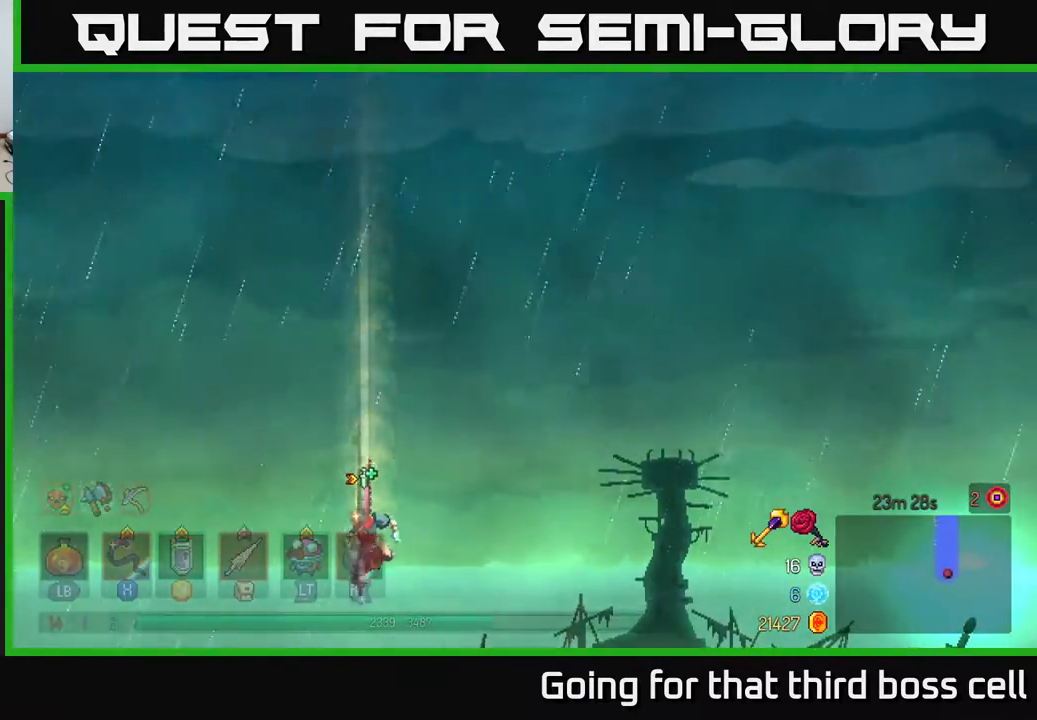
{"buttons": [], "left_stick": "center", "right_stick": "center", "events": []}
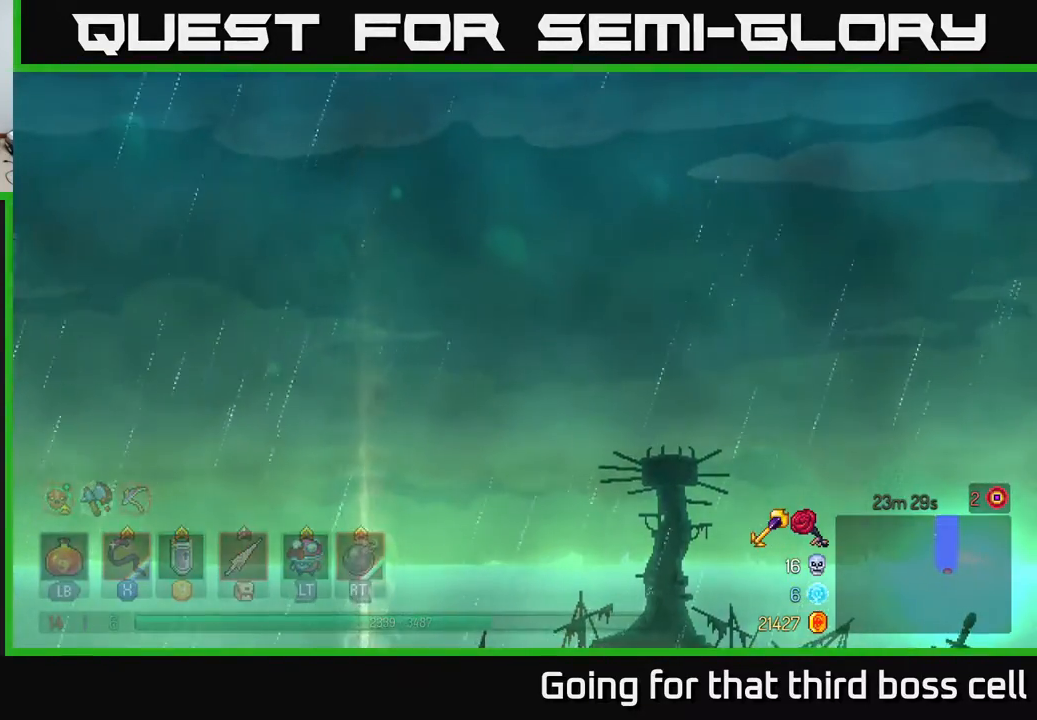
{"buttons": [], "left_stick": "center", "right_stick": "center", "events": []}
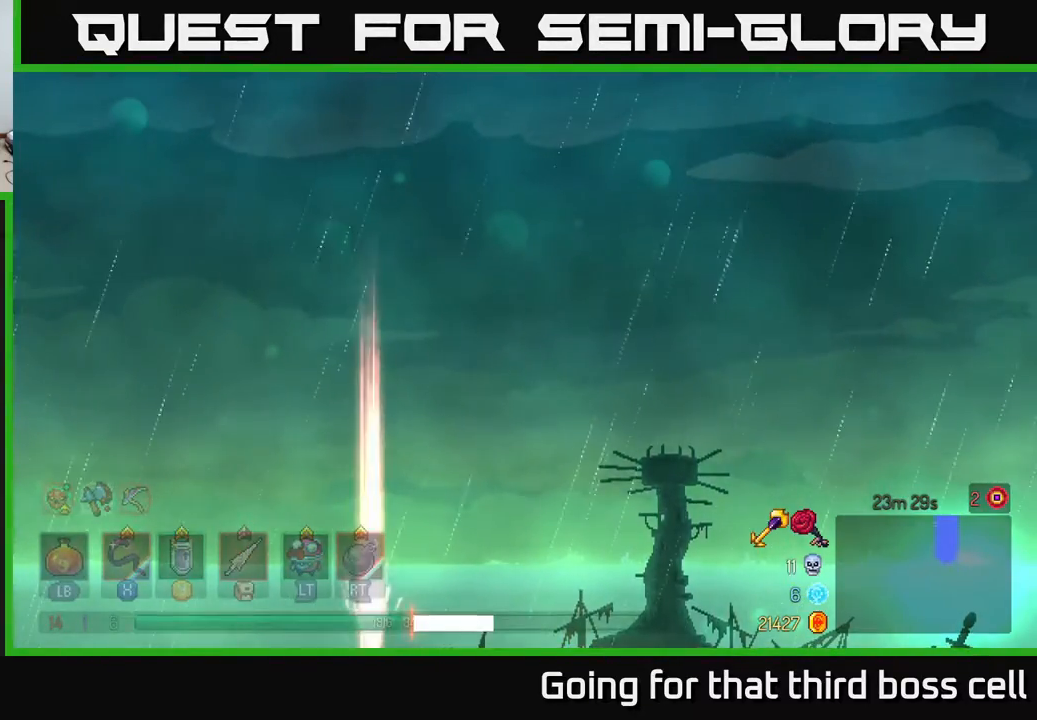
{"buttons": [], "left_stick": "center", "right_stick": "center", "events": []}
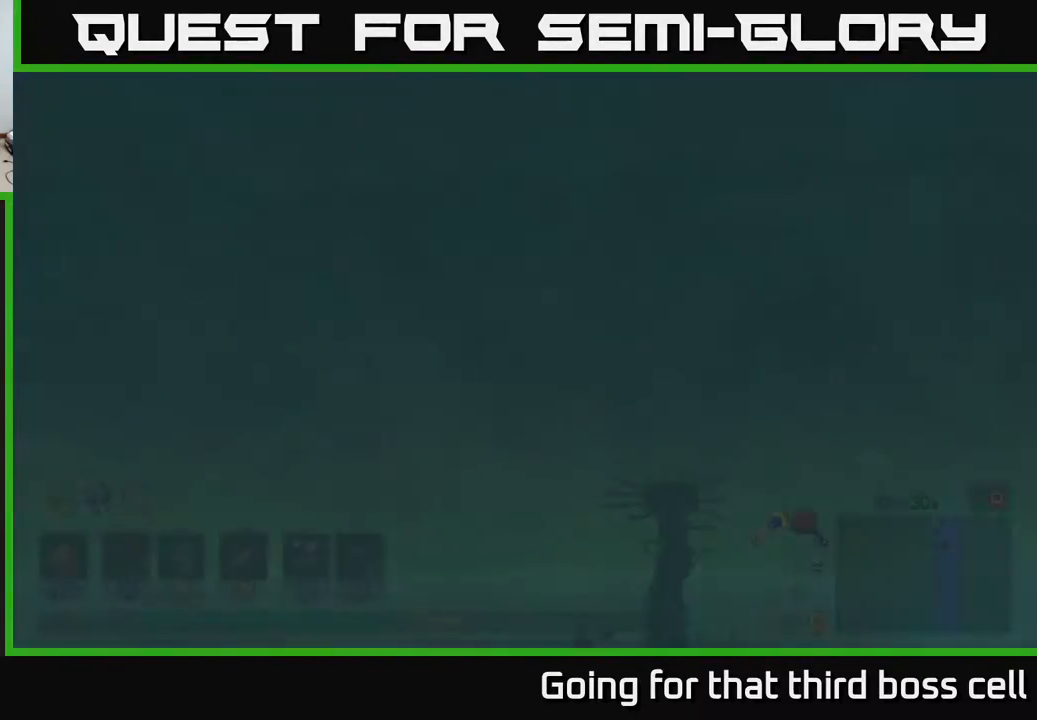
{"buttons": [], "left_stick": "center", "right_stick": "center", "events": []}
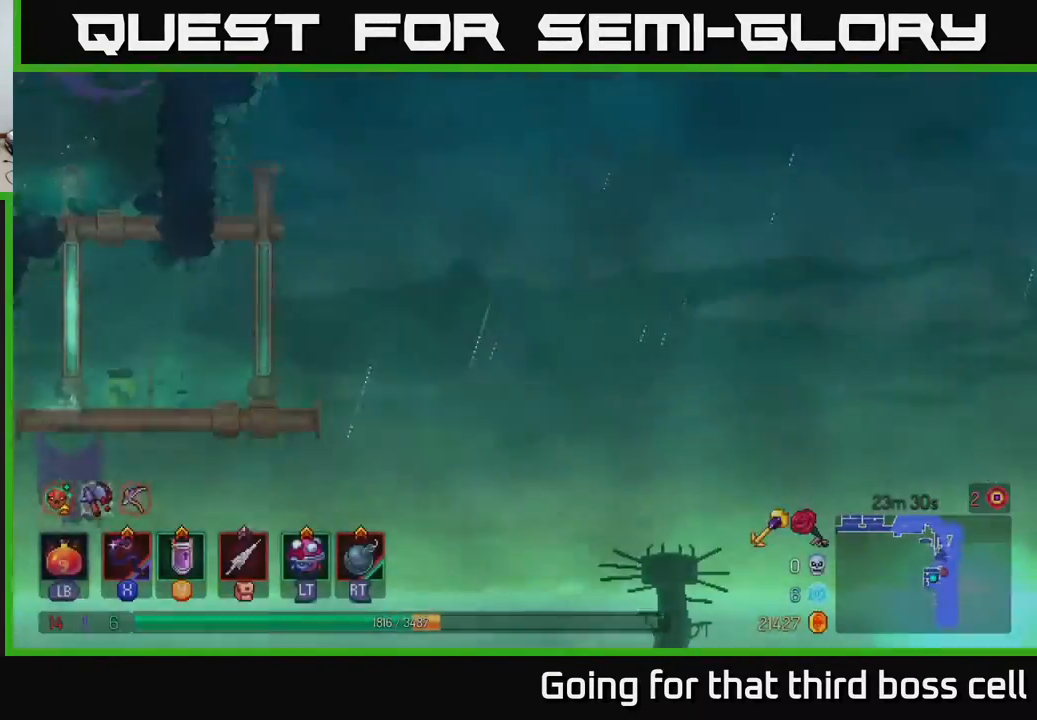
{"buttons": [], "left_stick": "center", "right_stick": "center", "events": []}
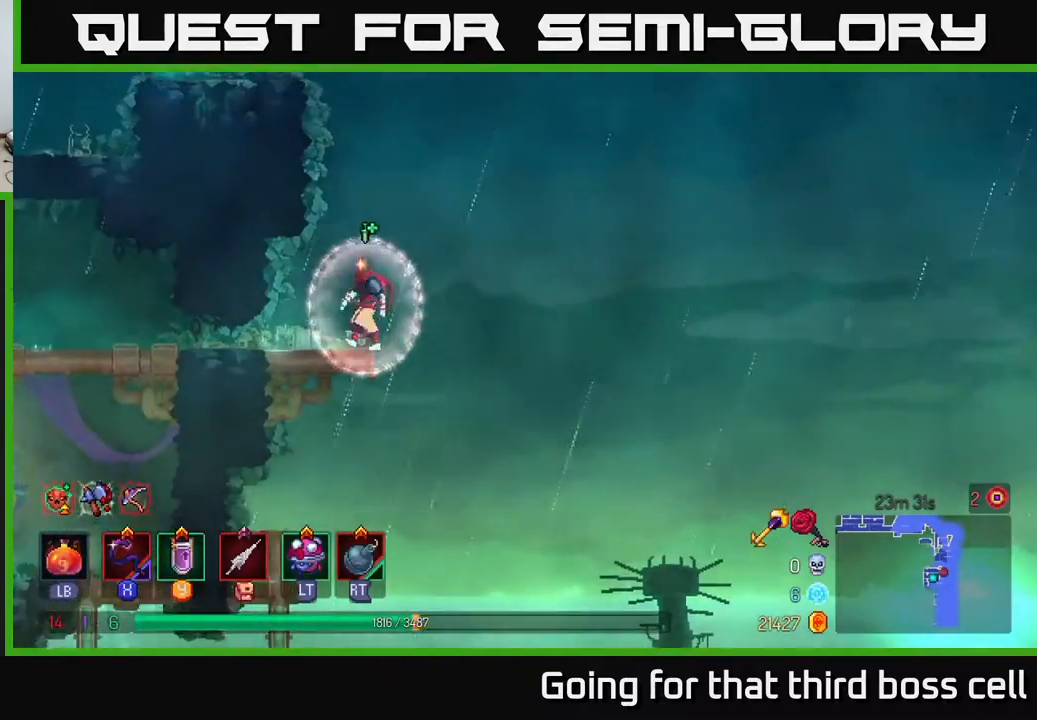
{"buttons": ["B"], "left_stick": "left", "right_stick": "center", "events": [[17, "left_stick", "left"], [333, "left_stick", "center"], [433, "B", "down"], [433, "left_stick", "left"]]}
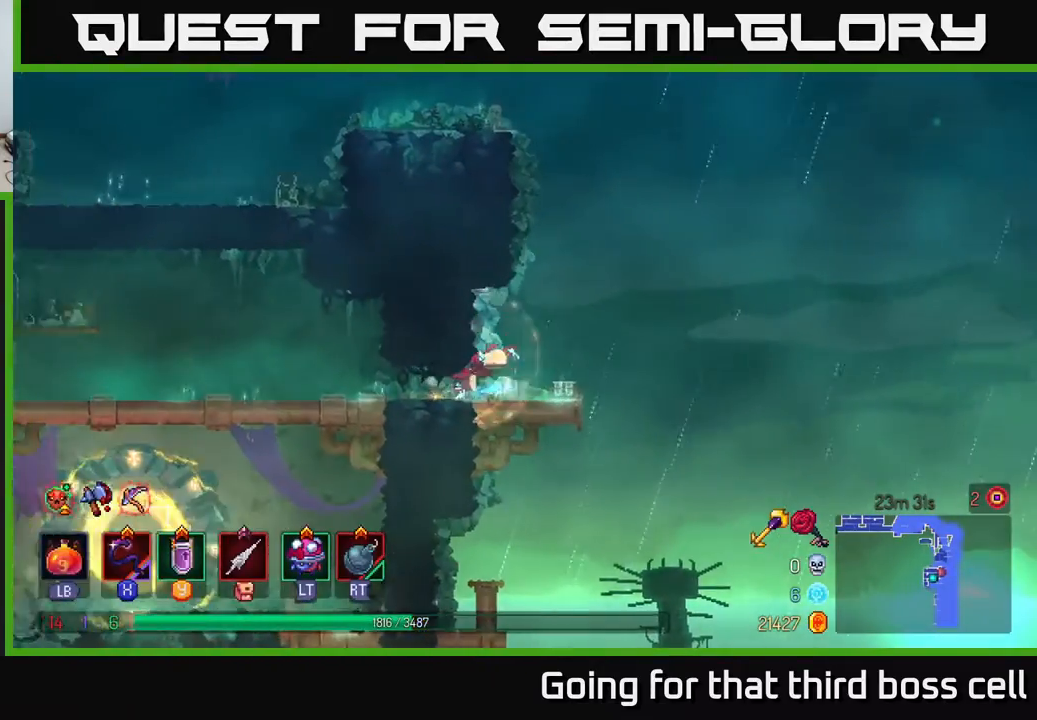
{"buttons": [], "left_stick": "up-left", "right_stick": "center", "events": [[100, "B", "up"], [283, "left_stick", "up-left"]]}
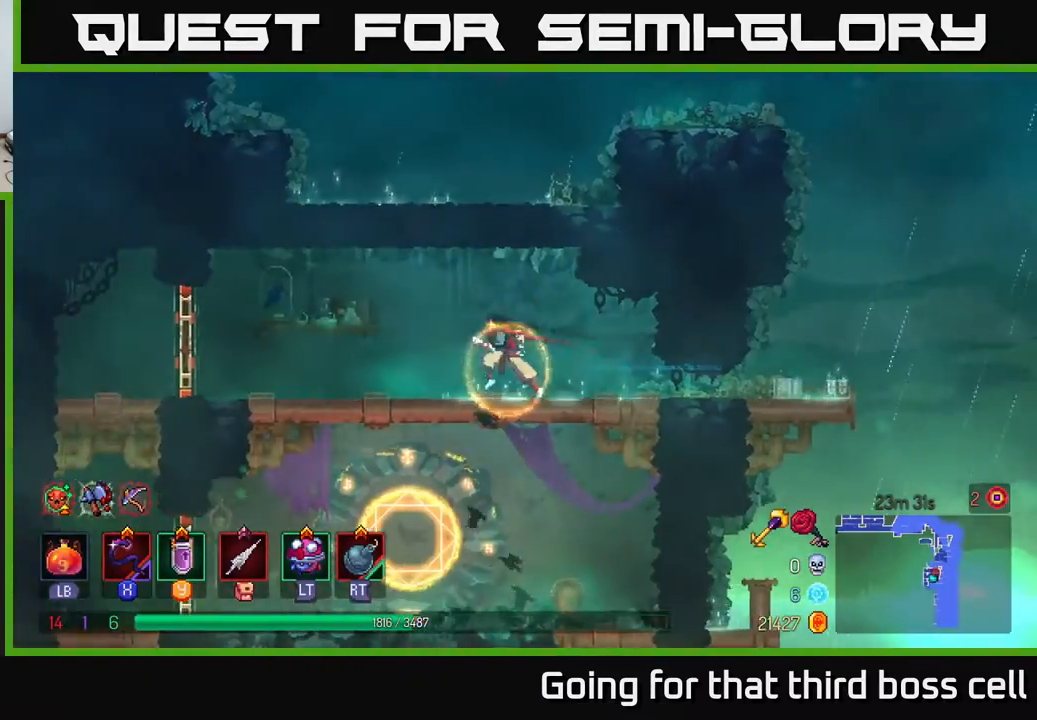
{"buttons": ["B"], "left_stick": "left", "right_stick": "center", "events": [[67, "left_stick", "center"], [183, "left_stick", "left"], [500, "B", "down"]]}
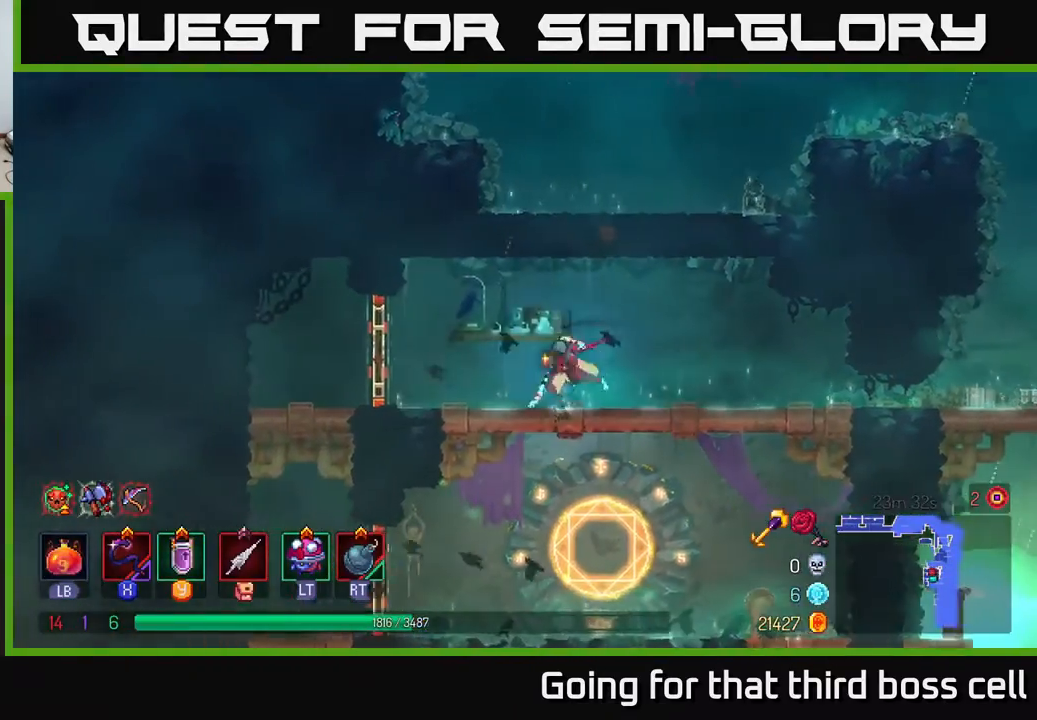
{"buttons": [], "left_stick": "left", "right_stick": "center", "events": [[167, "B", "up"], [300, "R1", "down"], [367, "R1", "up"]]}
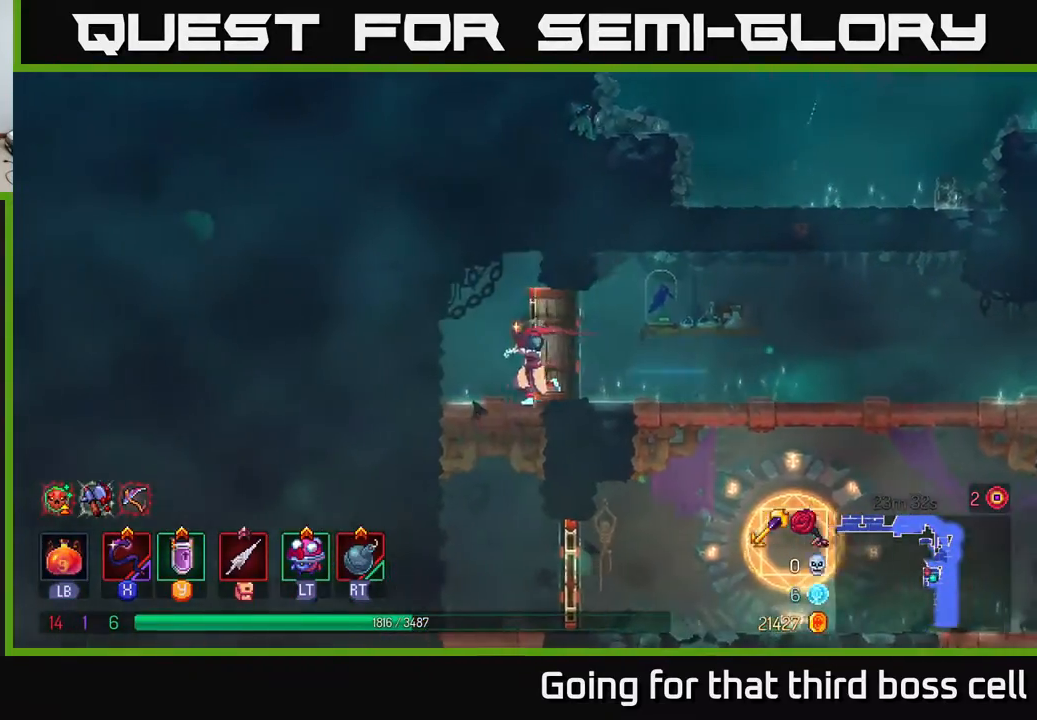
{"buttons": [], "left_stick": "down", "right_stick": "center", "events": [[67, "left_stick", "down"], [150, "A", "down"], [217, "A", "up"], [267, "A", "down"], [367, "A", "up"]]}
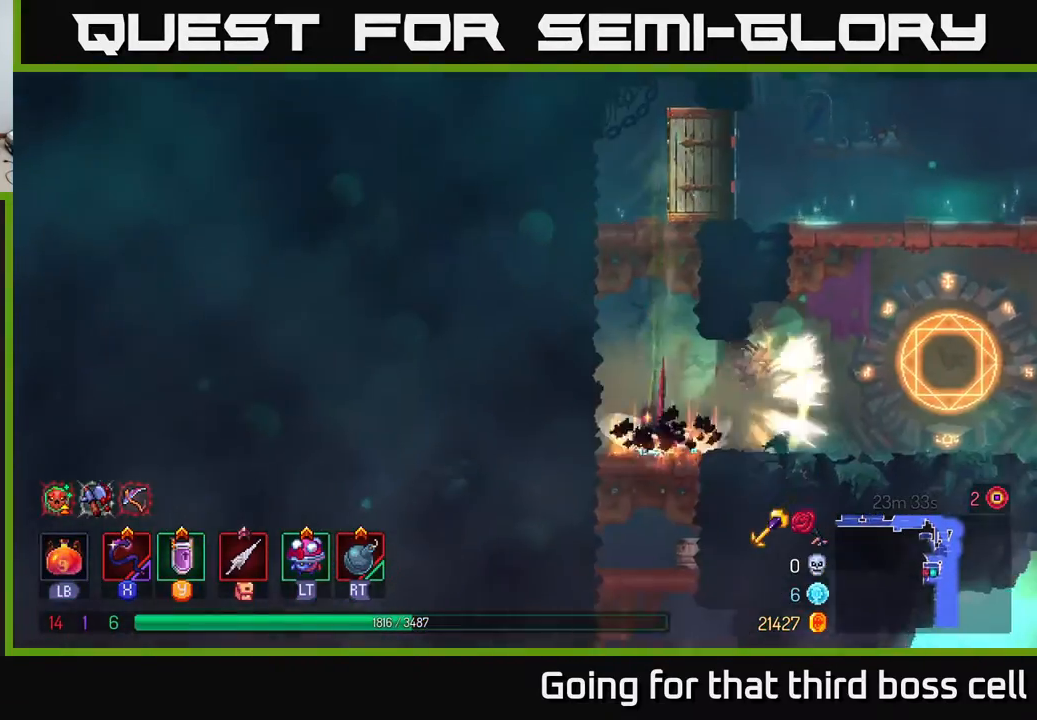
{"buttons": [], "left_stick": "down", "right_stick": "center", "events": [[33, "left_stick", "center"], [267, "left_stick", "down"], [333, "A", "down"], [433, "A", "up"]]}
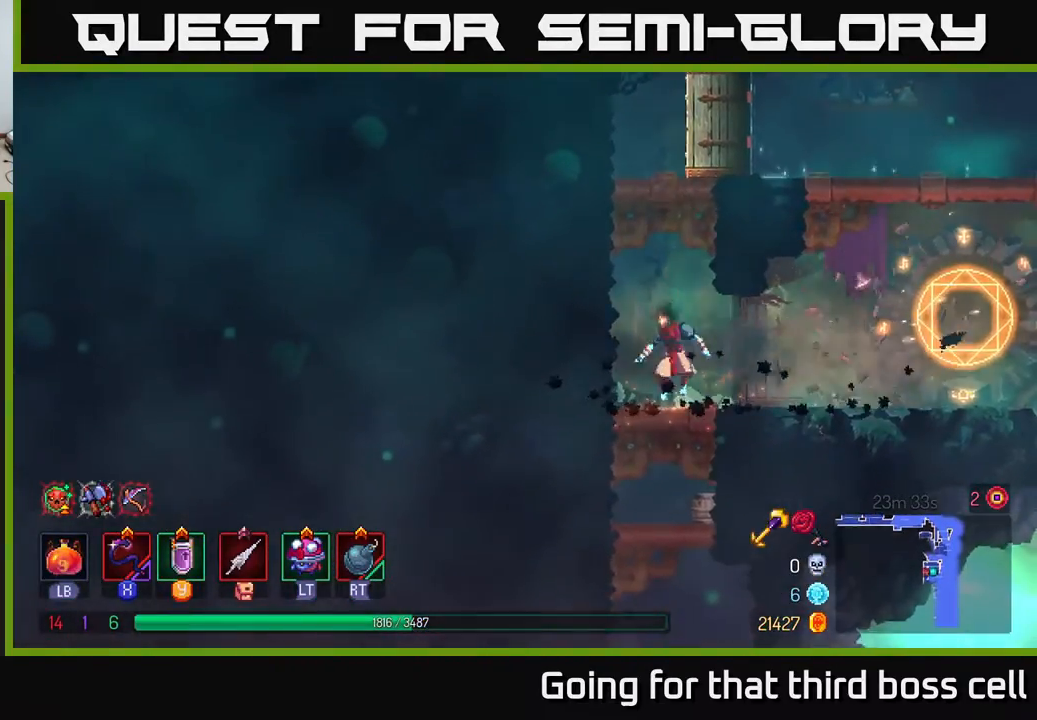
{"buttons": ["A"], "left_stick": "down", "right_stick": "center", "events": [[33, "A", "down"], [117, "A", "up"], [450, "A", "down"]]}
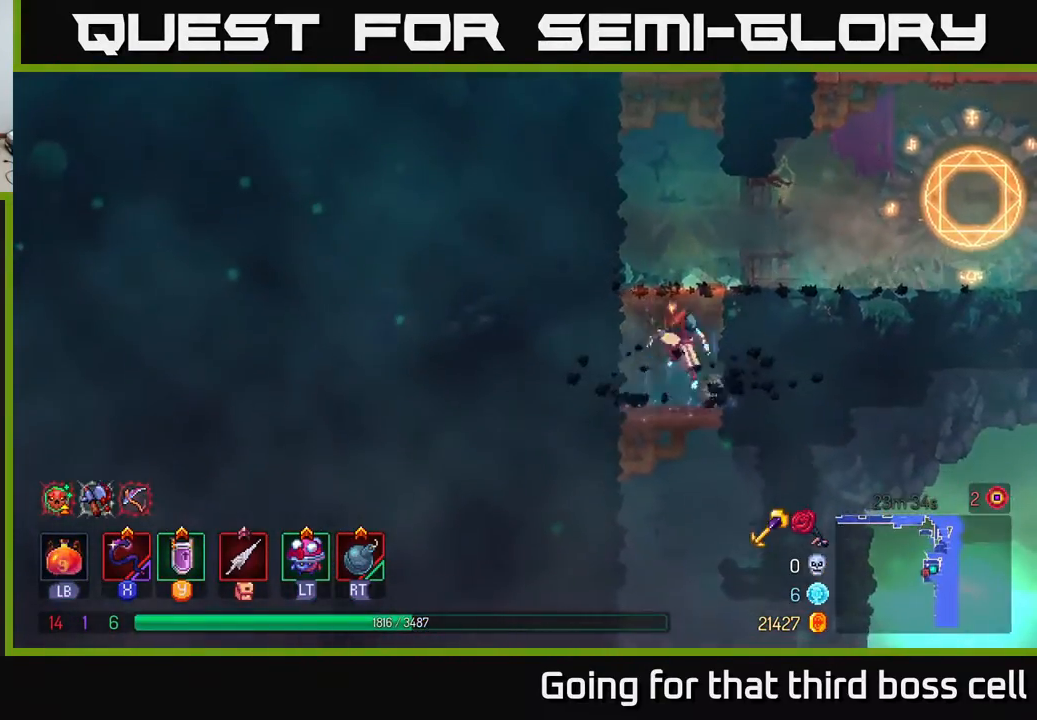
{"buttons": [], "left_stick": "right", "right_stick": "center", "events": [[50, "A", "up"], [133, "A", "down"], [250, "A", "up"], [333, "B", "down"], [350, "left_stick", "right"], [450, "B", "up"]]}
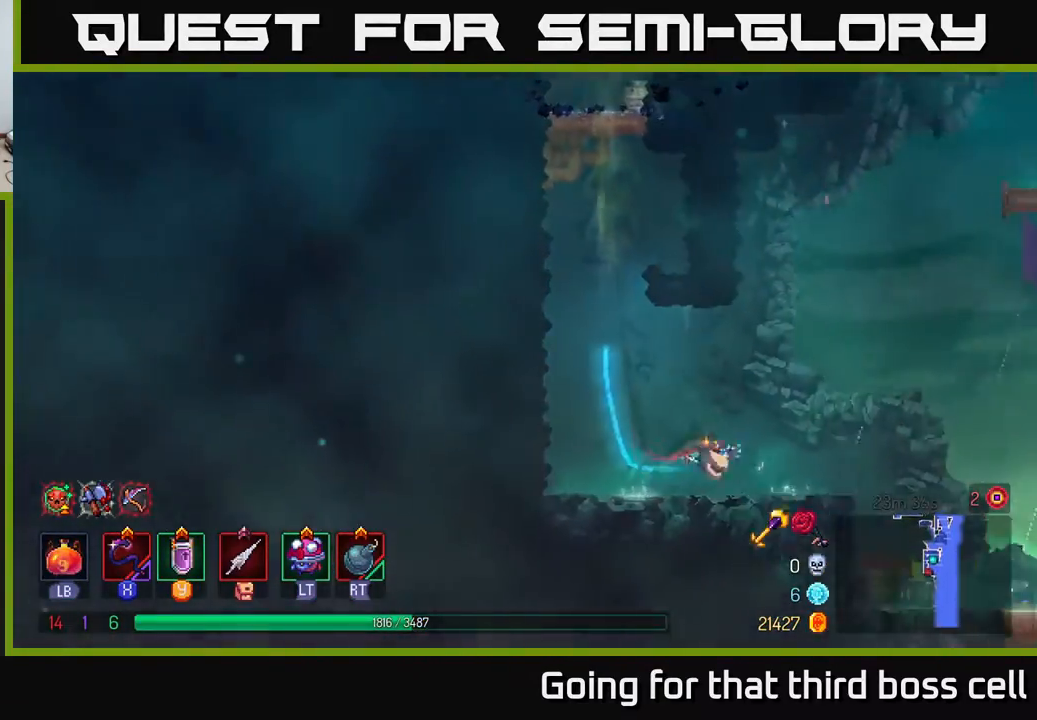
{"buttons": [], "left_stick": "down", "right_stick": "center", "events": [[483, "left_stick", "down"]]}
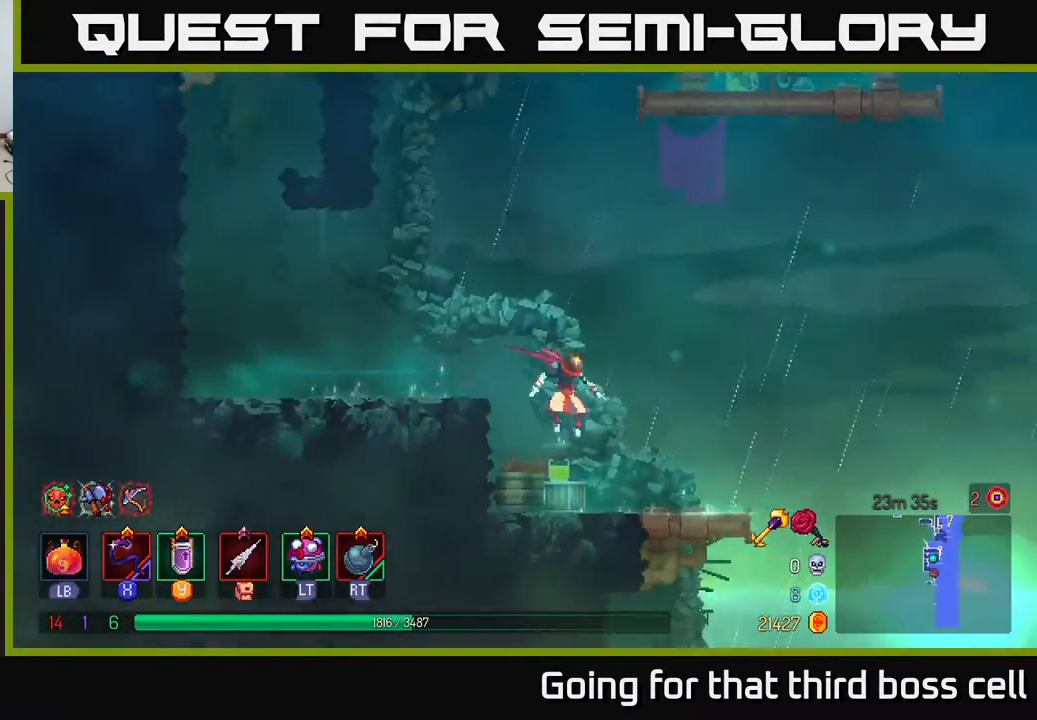
{"buttons": [], "left_stick": "center", "right_stick": "center", "events": [[133, "A", "down"], [267, "A", "up"], [433, "left_stick", "center"]]}
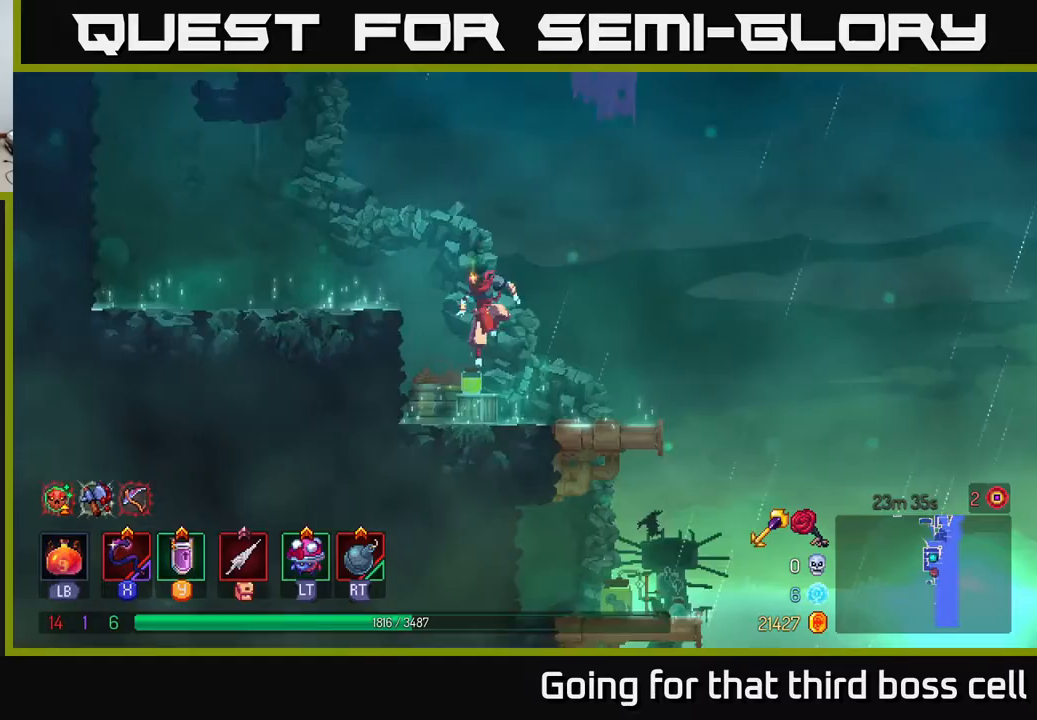
{"buttons": [], "left_stick": "right", "right_stick": "center", "events": [[150, "left_stick", "right"]]}
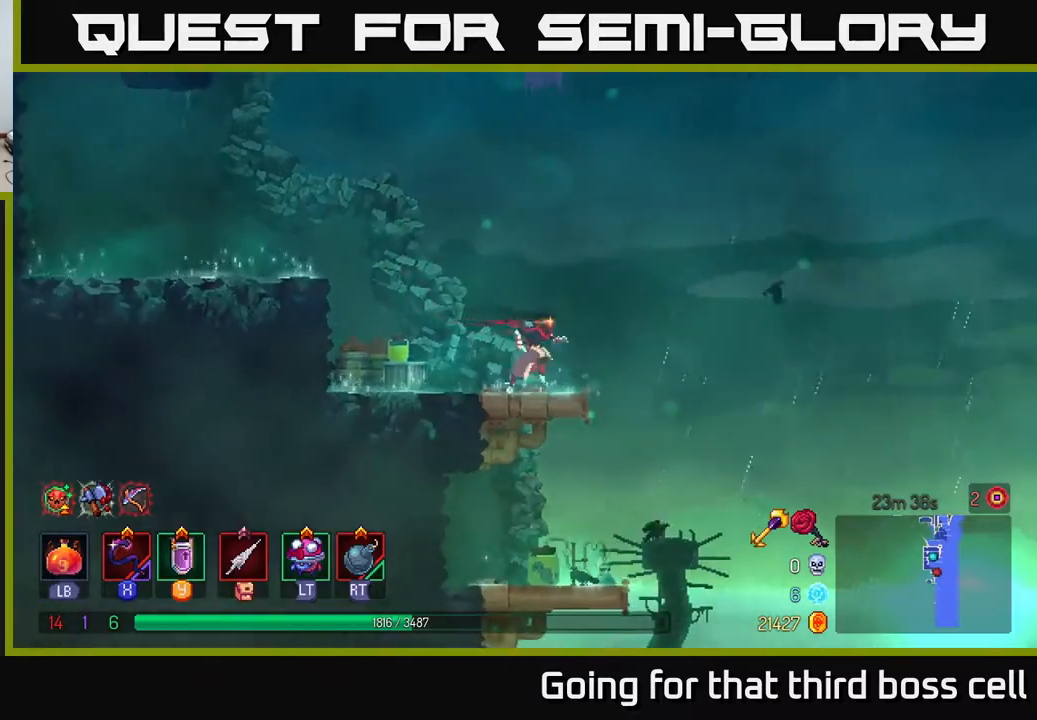
{"buttons": [], "left_stick": "down", "right_stick": "center", "events": [[250, "left_stick", "down"], [417, "A", "down"], [500, "A", "up"]]}
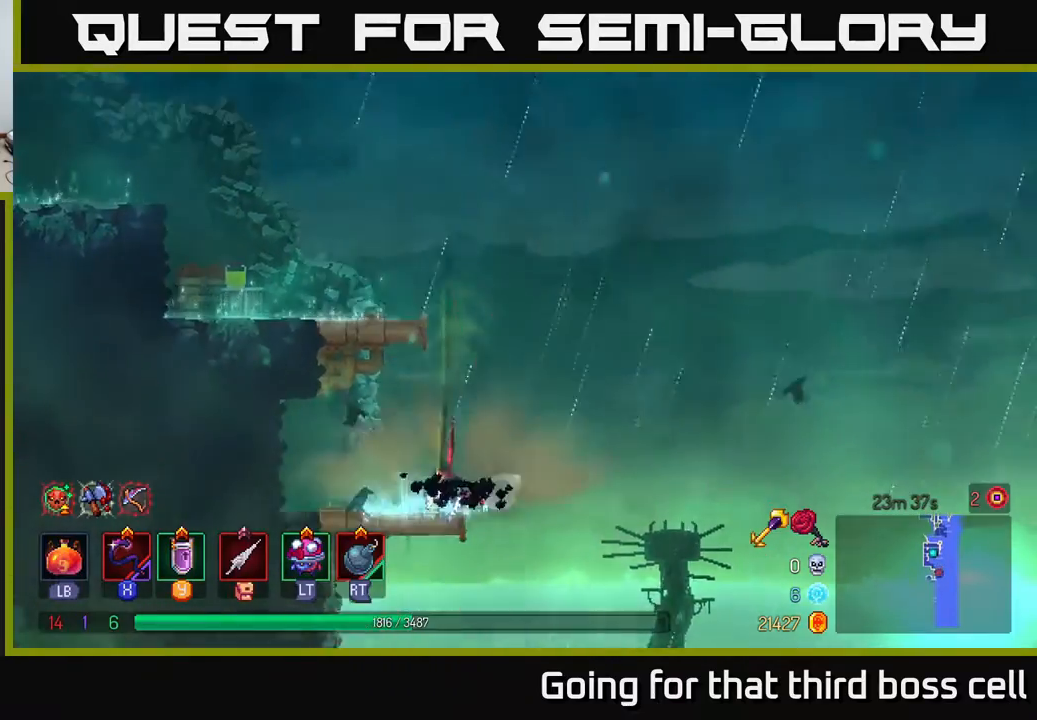
{"buttons": [], "left_stick": "down", "right_stick": "center", "events": [[250, "left_stick", "center"], [367, "left_stick", "down"], [433, "A", "down"], [467, "A", "up"]]}
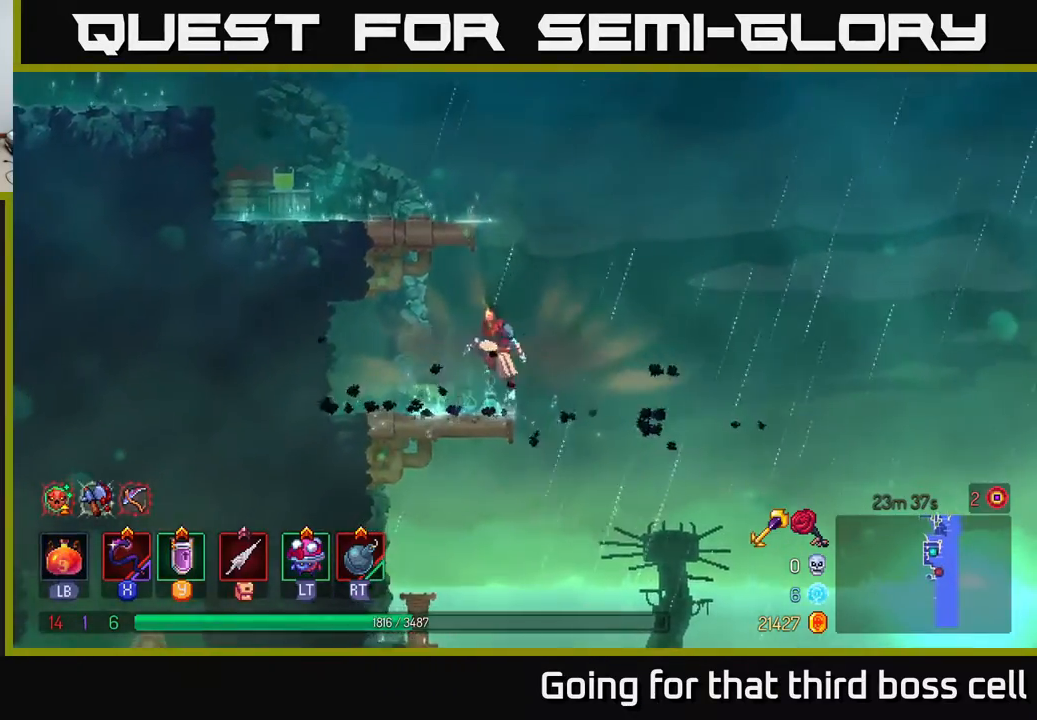
{"buttons": [], "left_stick": "center", "right_stick": "center", "events": [[50, "A", "down"], [150, "A", "up"], [317, "left_stick", "center"]]}
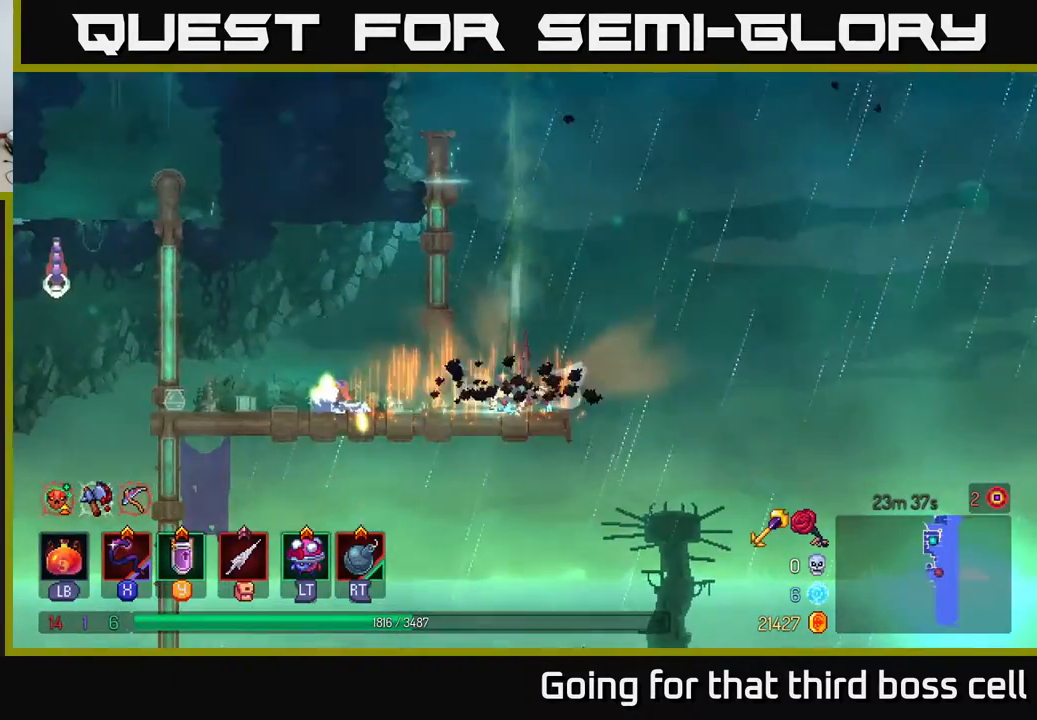
{"buttons": ["X"], "left_stick": "left", "right_stick": "center", "events": [[267, "left_stick", "left"], [467, "X", "down"]]}
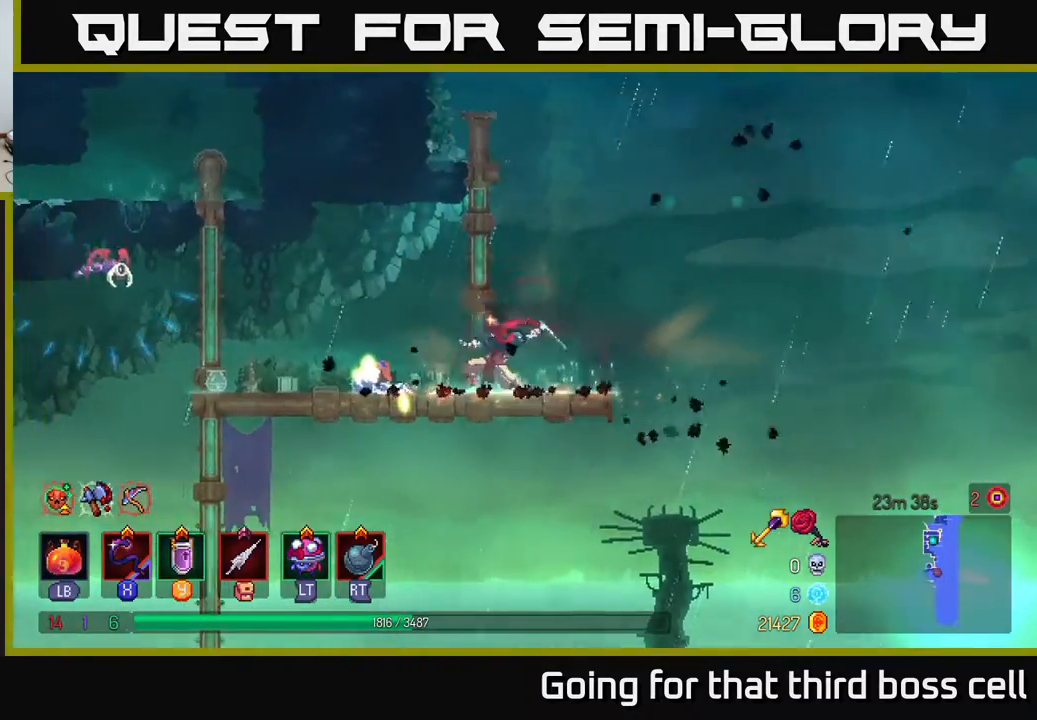
{"buttons": ["A"], "left_stick": "center", "right_stick": "center", "events": [[50, "X", "up"], [183, "left_stick", "center"], [483, "A", "down"]]}
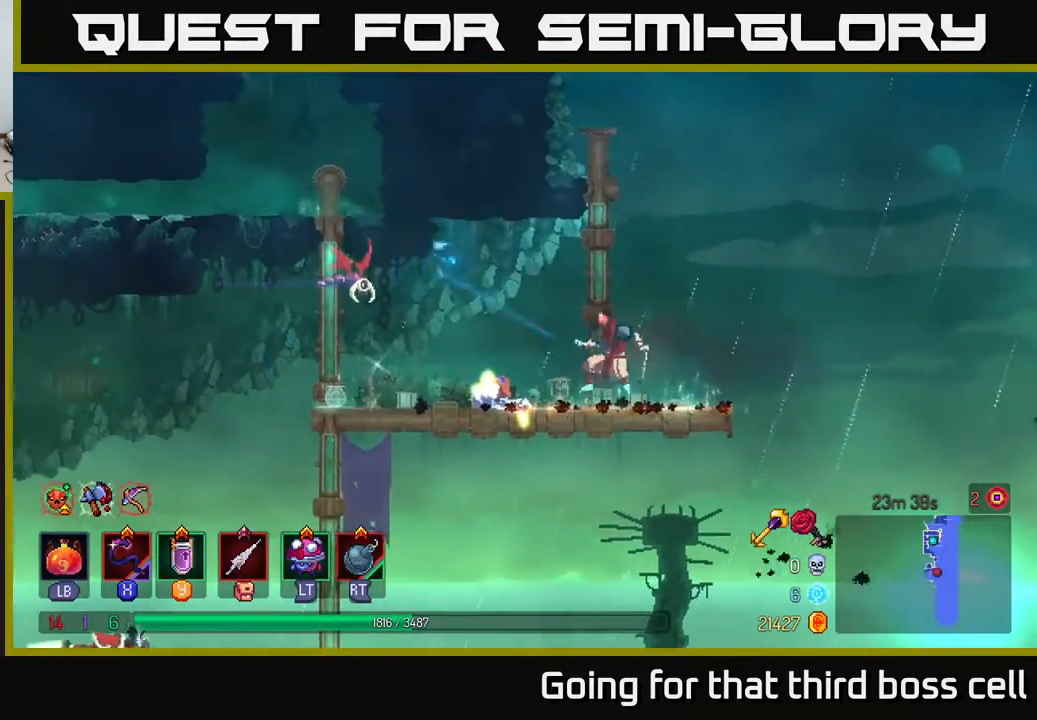
{"buttons": [], "left_stick": "center", "right_stick": "center", "events": [[50, "A", "up"], [50, "X", "down"], [167, "X", "up"]]}
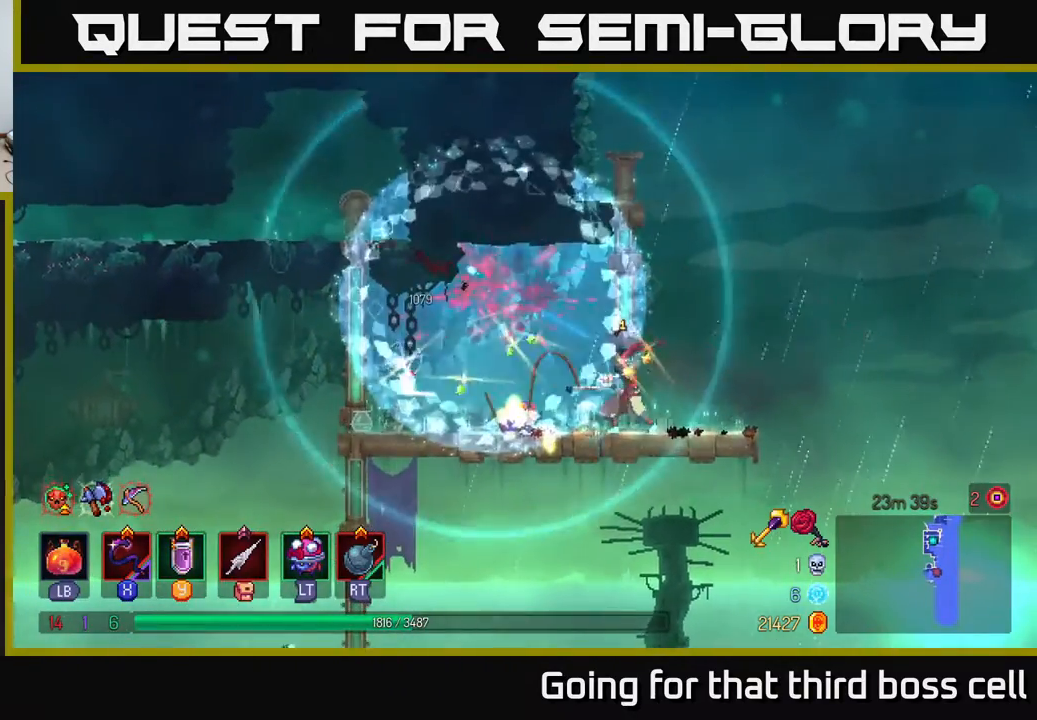
{"buttons": [], "left_stick": "left", "right_stick": "center", "events": [[150, "left_stick", "left"]]}
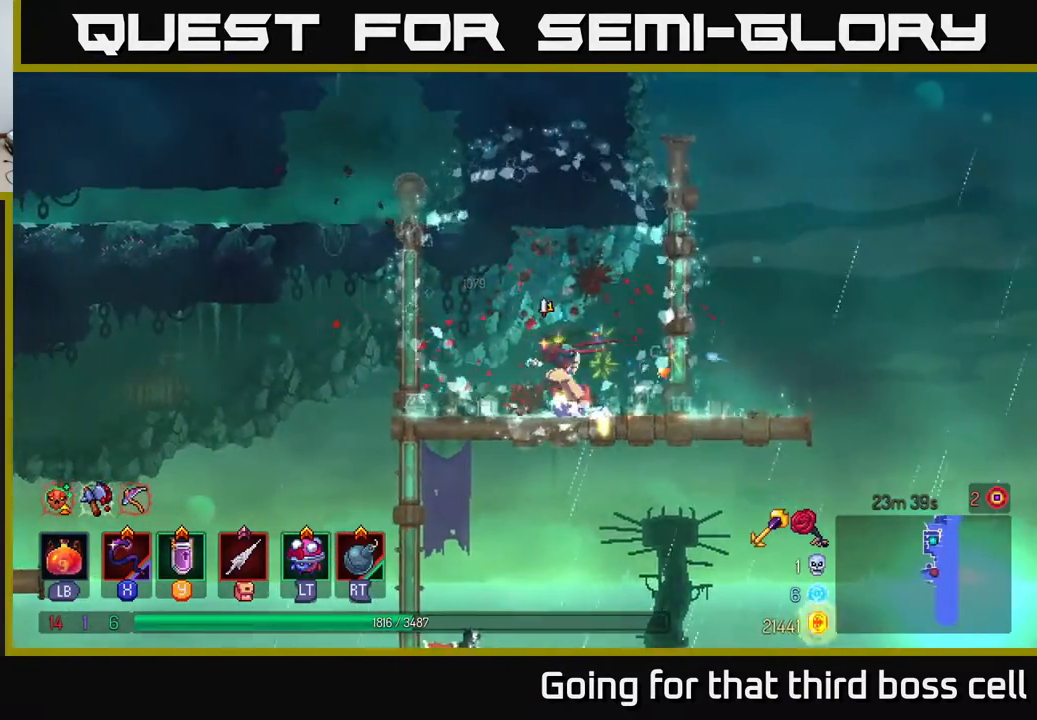
{"buttons": [], "left_stick": "up-left", "right_stick": "center", "events": [[133, "A", "down"], [233, "A", "up"], [333, "A", "down"], [383, "left_stick", "up-left"], [450, "A", "up"]]}
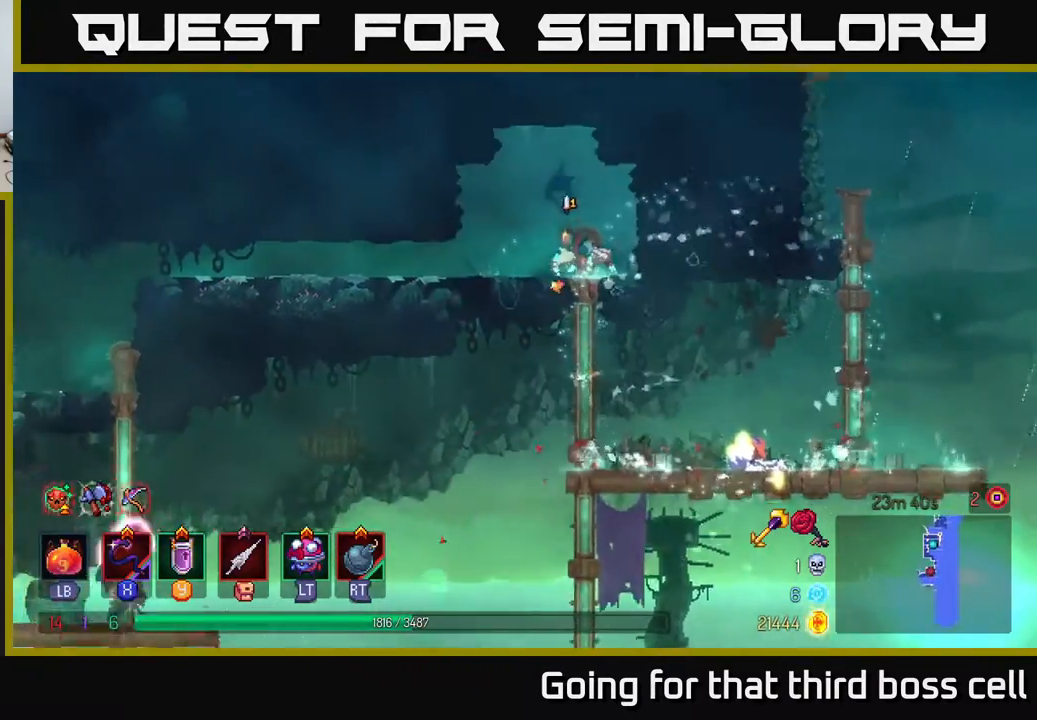
{"buttons": [], "left_stick": "left", "right_stick": "center", "events": [[233, "left_stick", "left"], [283, "L2", "down"], [383, "L2", "up"]]}
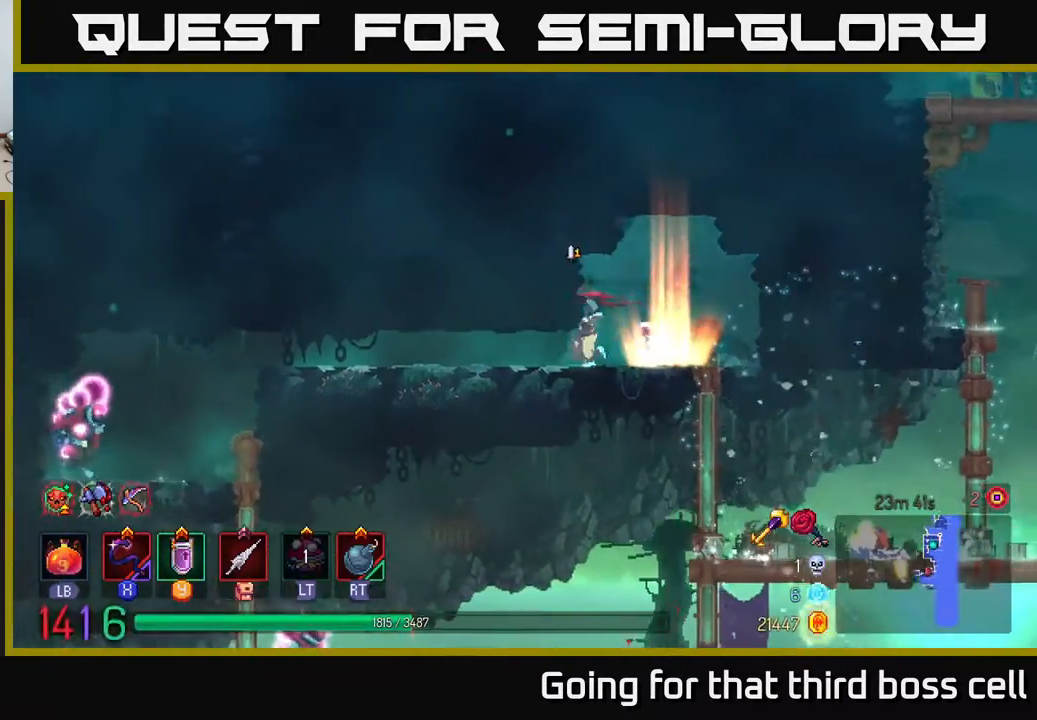
{"buttons": [], "left_stick": "left", "right_stick": "center", "events": [[33, "B", "down"], [183, "B", "up"]]}